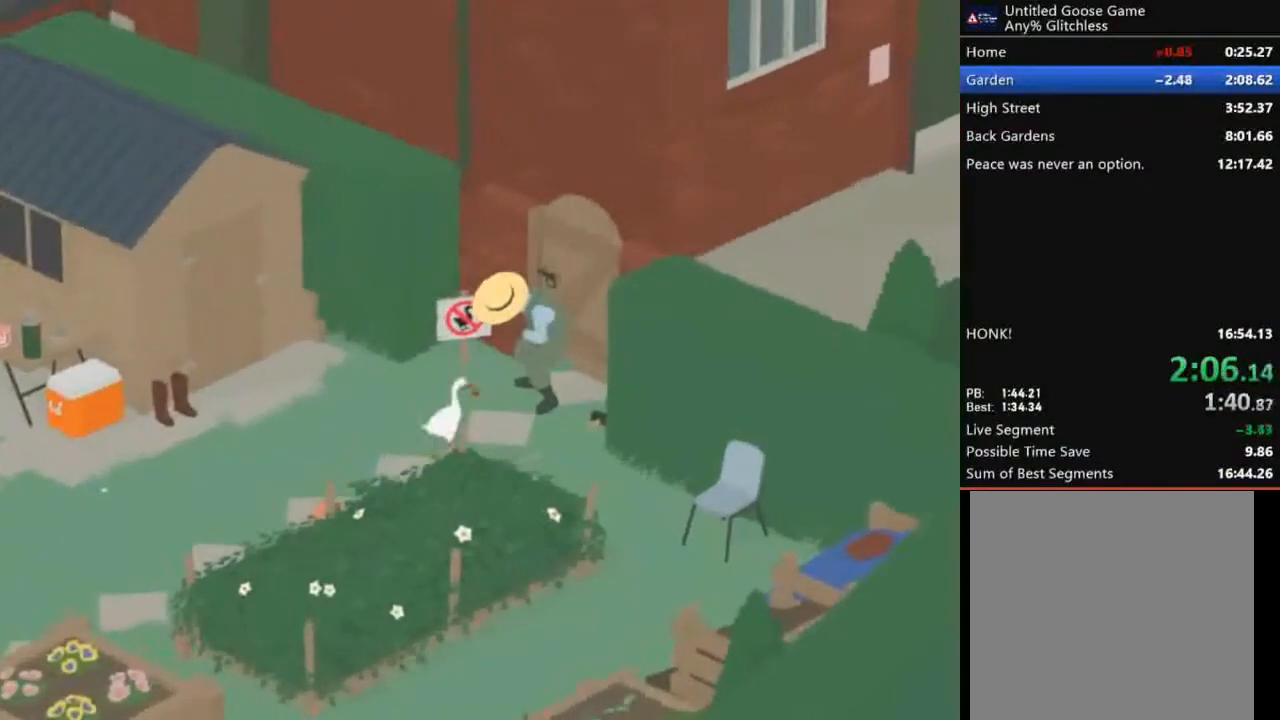
Gameplay with a controller (Xbox layout); each line is a JSON object with the inputs held at the frame after it. "events" lists button and stick changes between this image and that frame as [ms after this image, input, new state], when the widget could be followed in between. Not read: right_stick.
{"buttons": [], "left_stick": "center", "events": [[100, "A", "up"], [266, "left_stick", "center"]]}
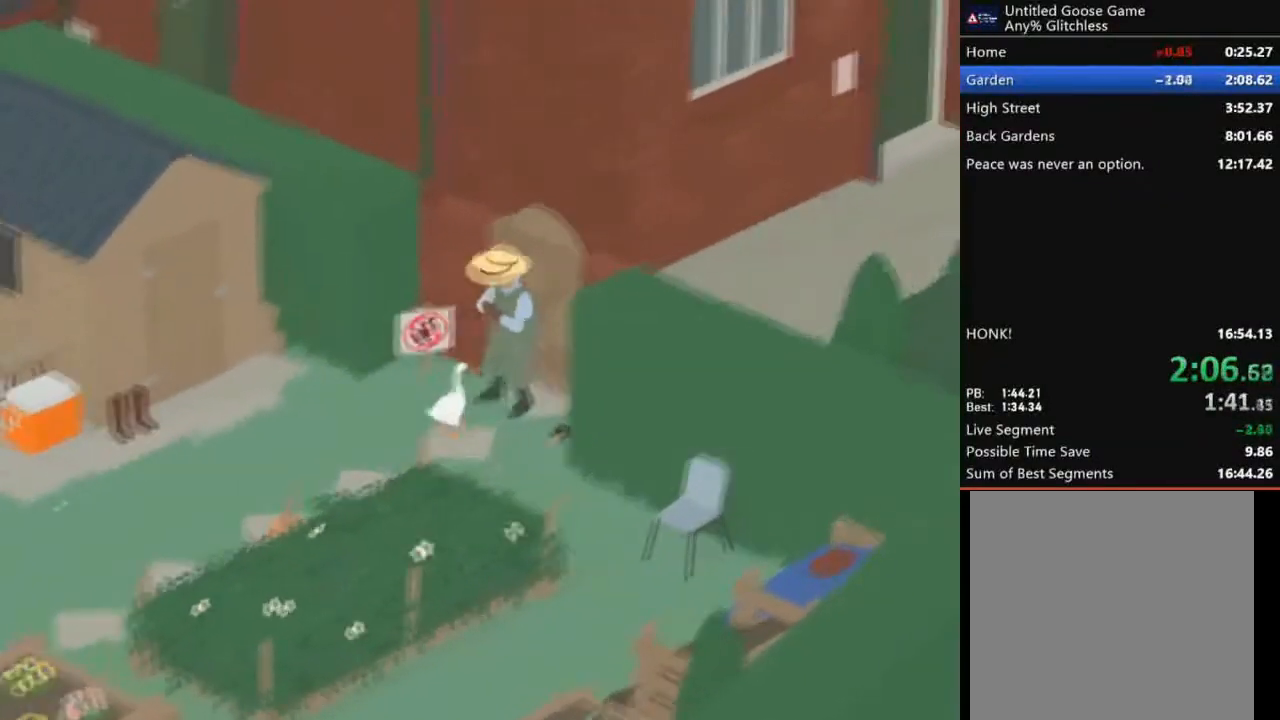
{"buttons": [], "left_stick": "center", "events": []}
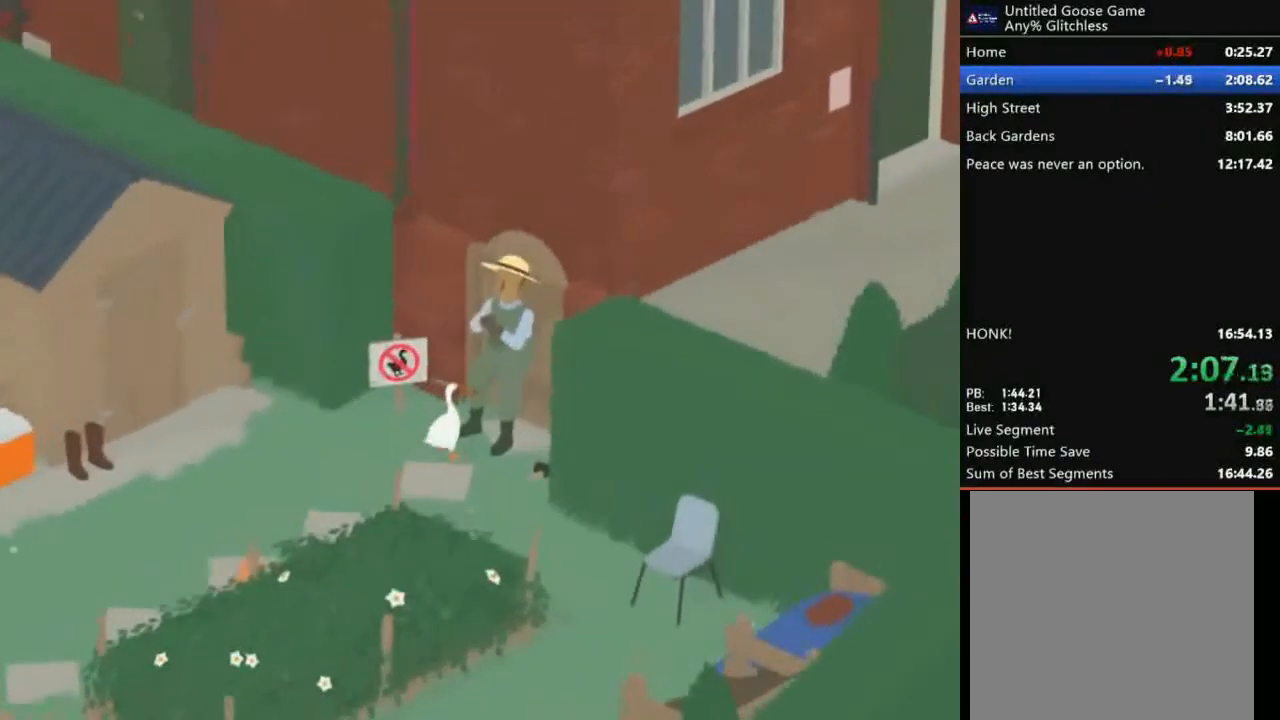
{"buttons": ["A"], "left_stick": "up-right", "events": [[200, "left_stick", "up-right"], [266, "A", "down"]]}
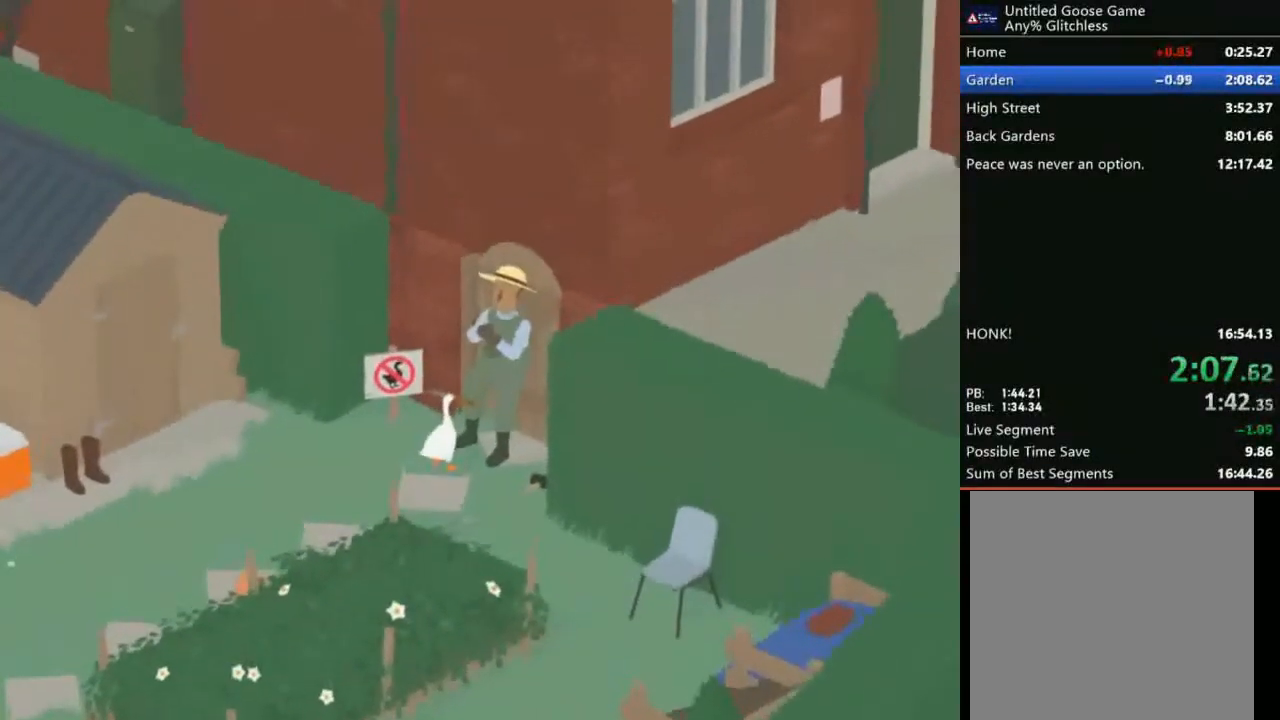
{"buttons": ["A", "L2"], "left_stick": "up-right", "events": [[234, "L2", "down"]]}
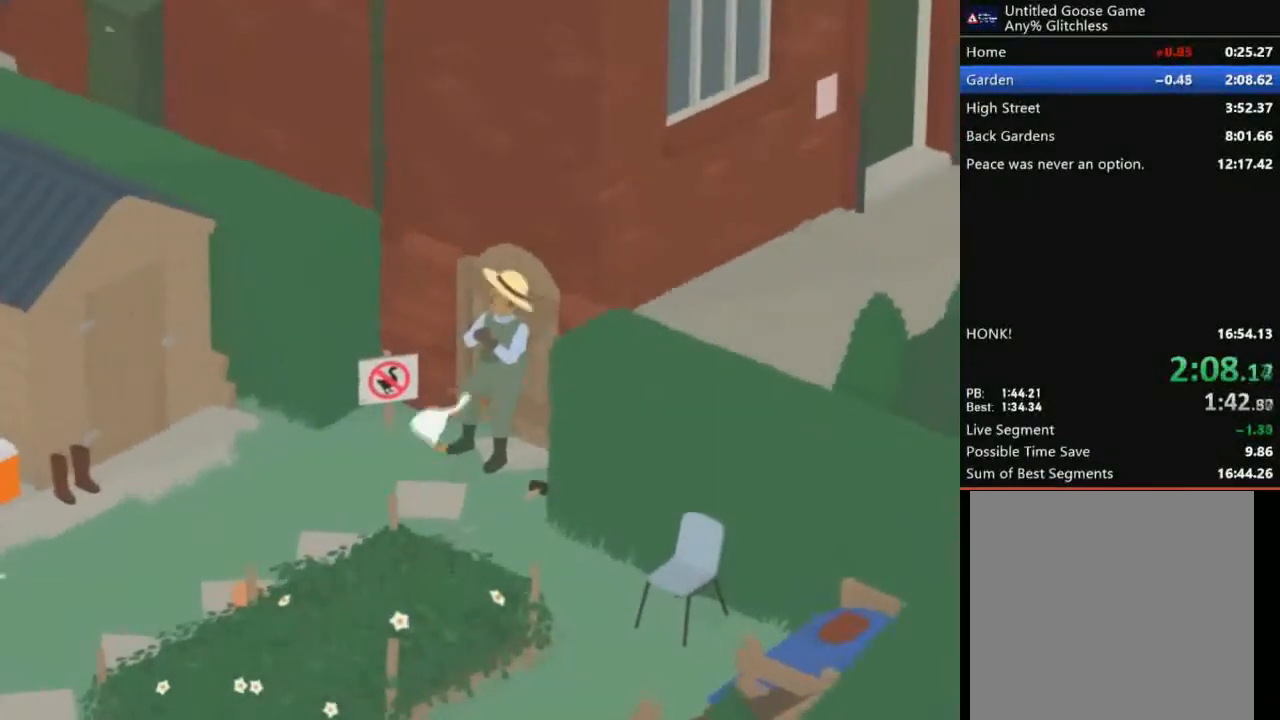
{"buttons": ["A", "L2"], "left_stick": "up-right", "events": []}
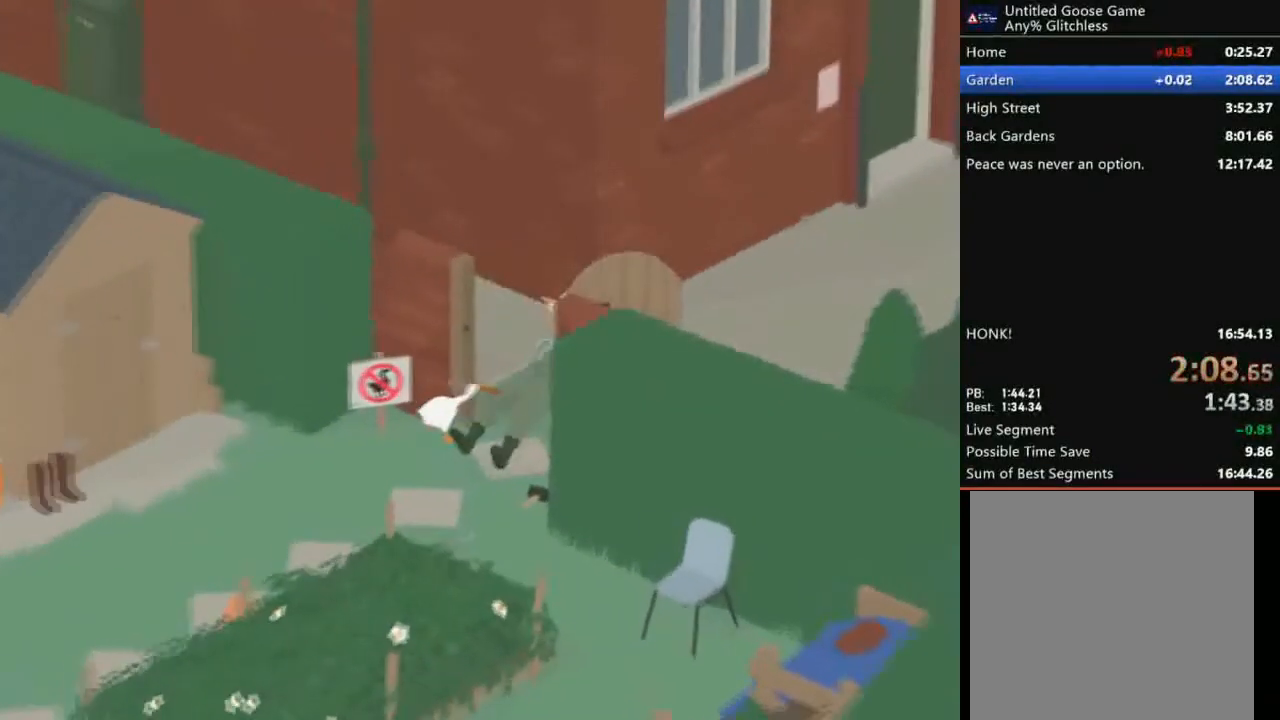
{"buttons": ["A", "L2"], "left_stick": "up-right", "events": [[134, "left_stick", "up"], [501, "left_stick", "up-right"]]}
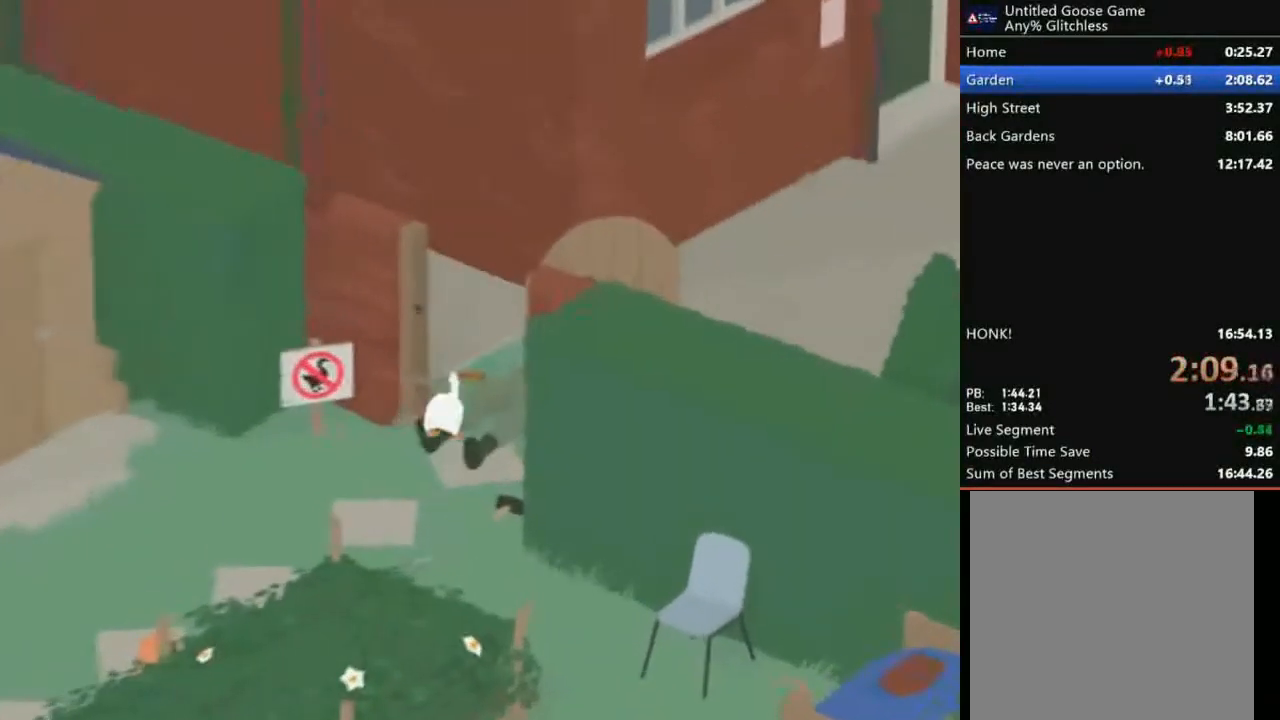
{"buttons": ["A", "L2"], "left_stick": "up", "events": [[166, "left_stick", "up"], [367, "left_stick", "right"], [500, "left_stick", "up"]]}
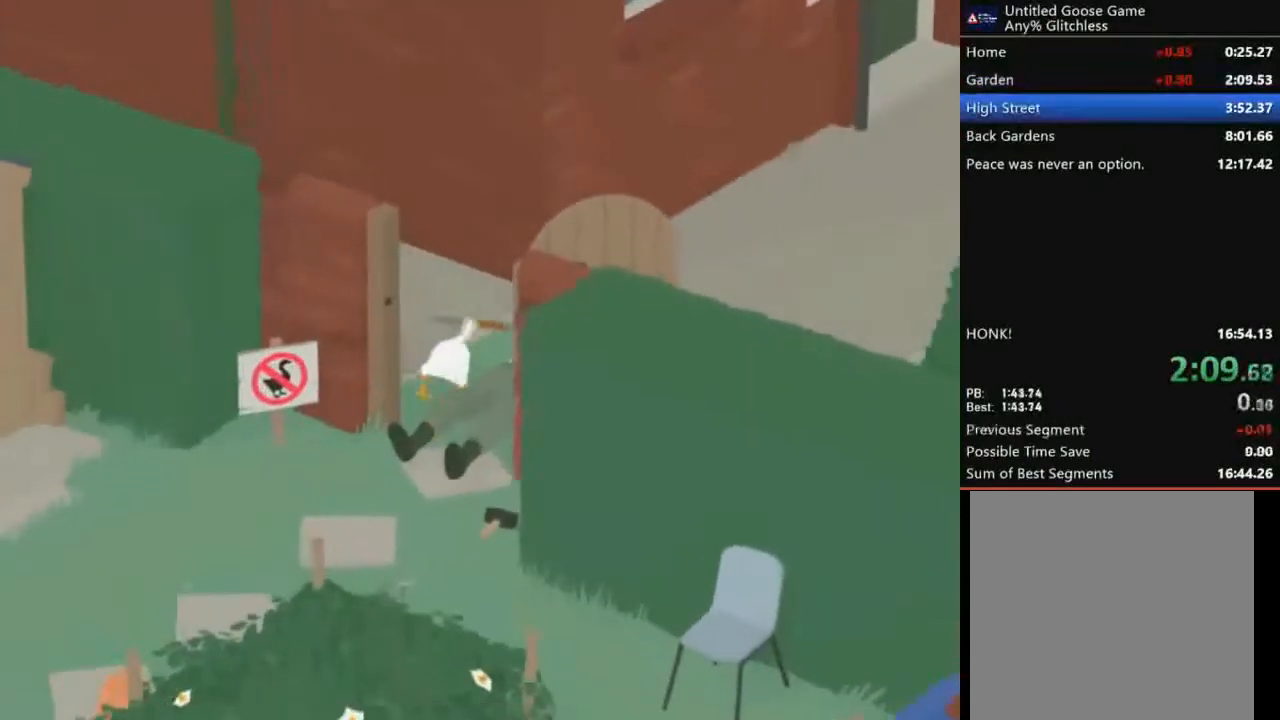
{"buttons": ["A"], "left_stick": "up-right", "events": [[33, "A", "up"], [267, "L2", "up"], [300, "A", "down"], [300, "left_stick", "up-right"]]}
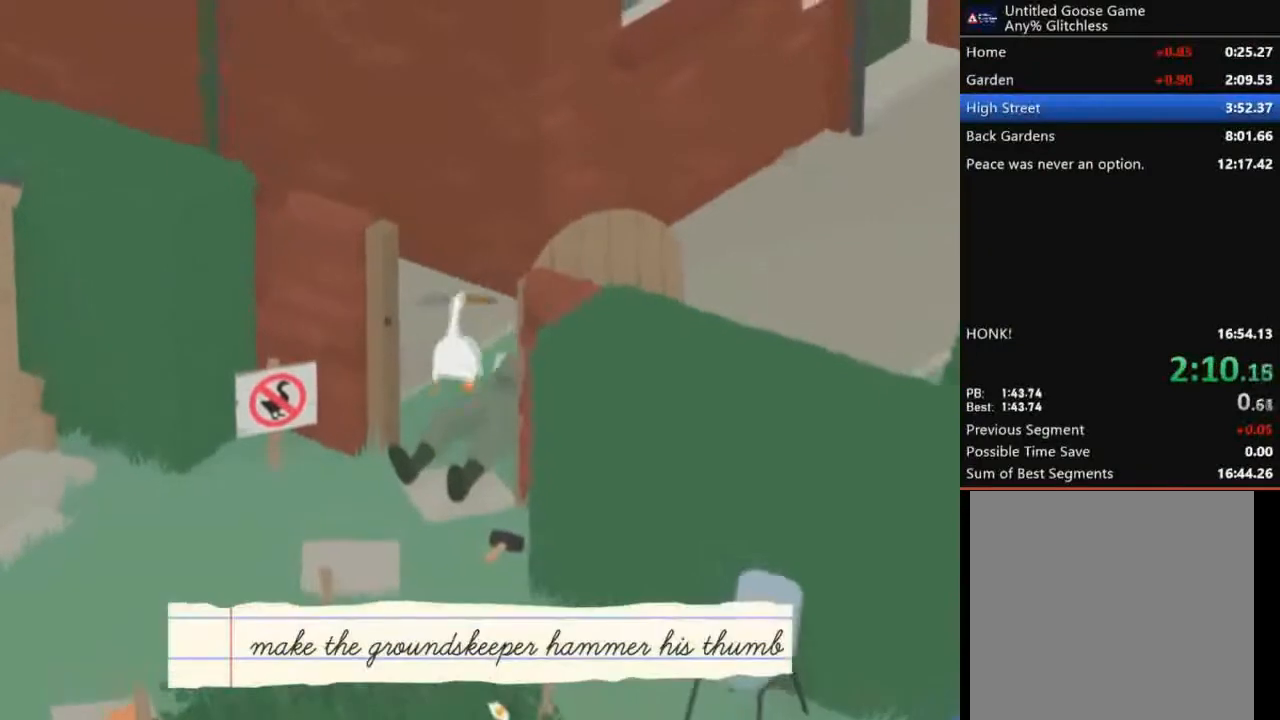
{"buttons": ["A"], "left_stick": "up-right", "events": [[266, "A", "up"], [433, "A", "down"]]}
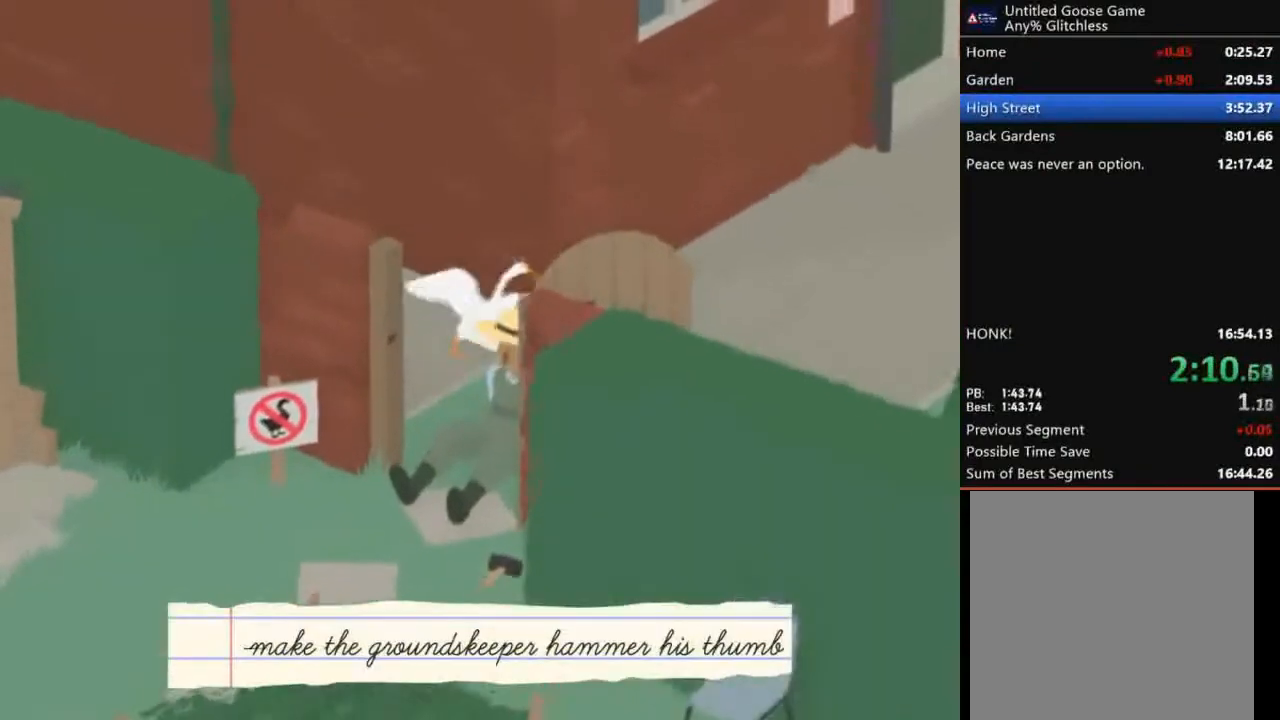
{"buttons": [], "left_stick": "up-right", "events": [[267, "A", "up"], [367, "left_stick", "down-right"], [501, "left_stick", "up-right"]]}
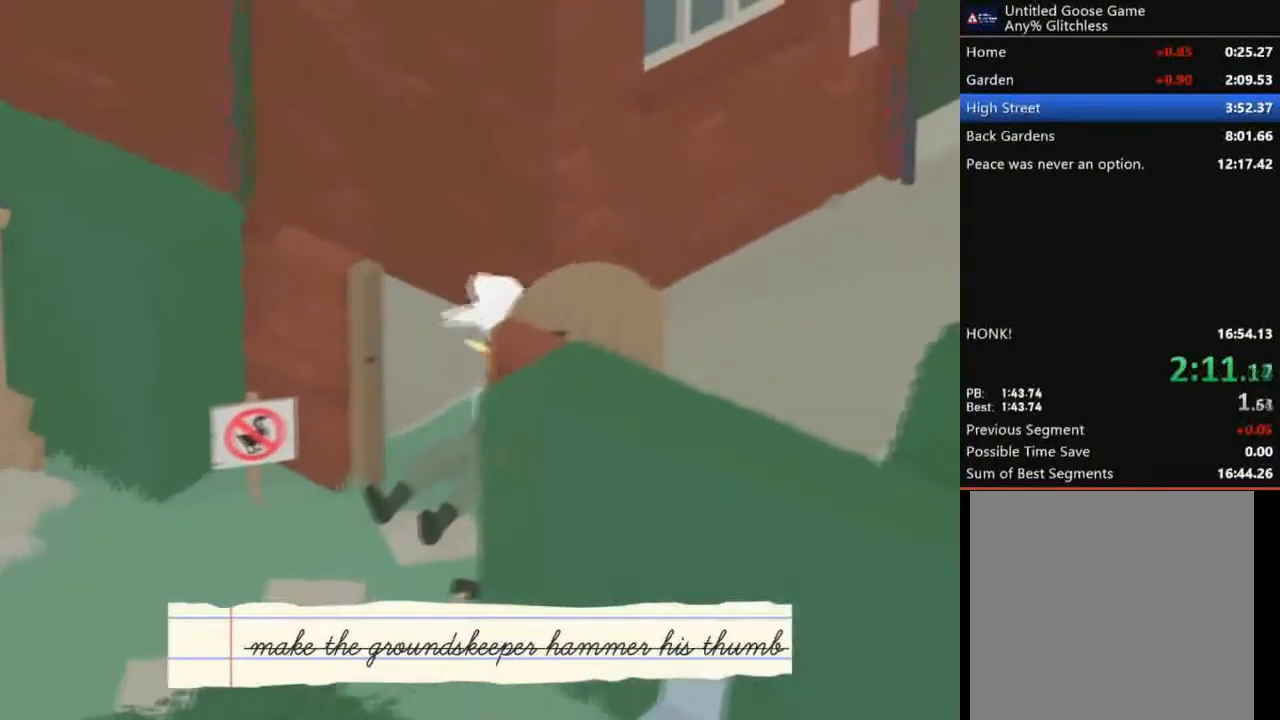
{"buttons": ["A"], "left_stick": "up-right", "events": [[100, "A", "down"], [233, "A", "up"], [467, "A", "down"]]}
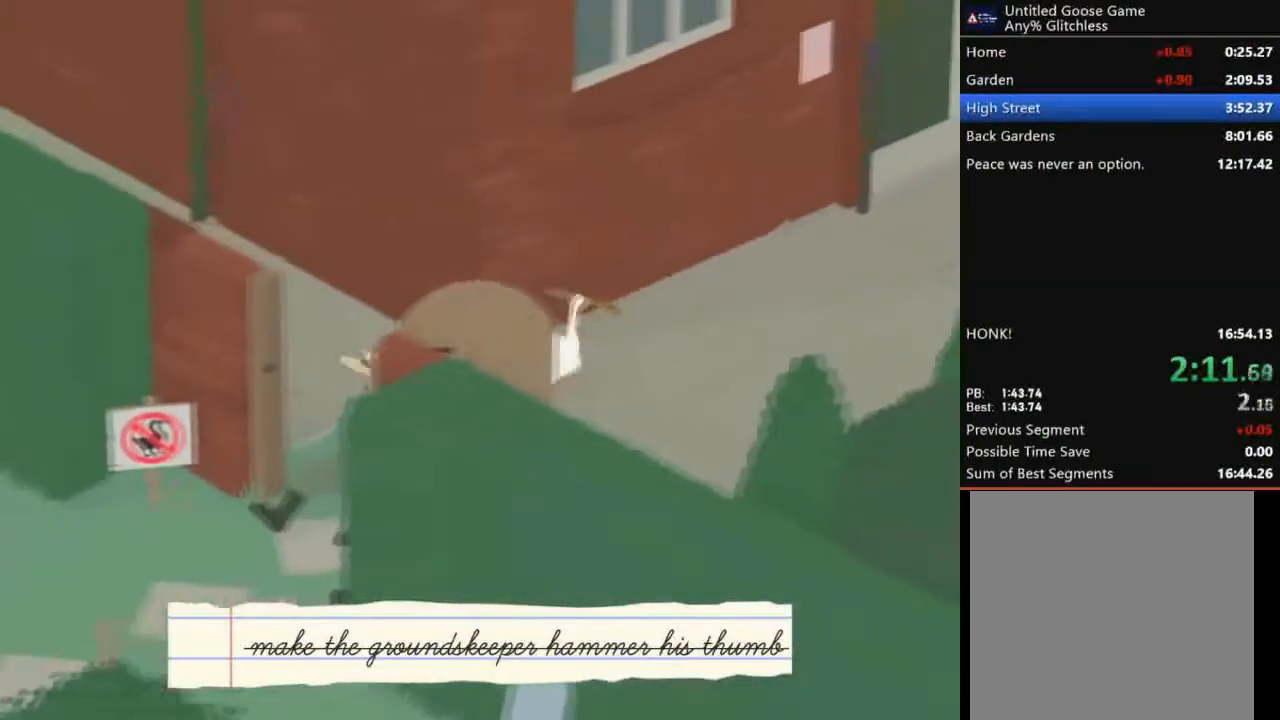
{"buttons": [], "left_stick": "right", "events": [[133, "A", "up"], [167, "left_stick", "right"]]}
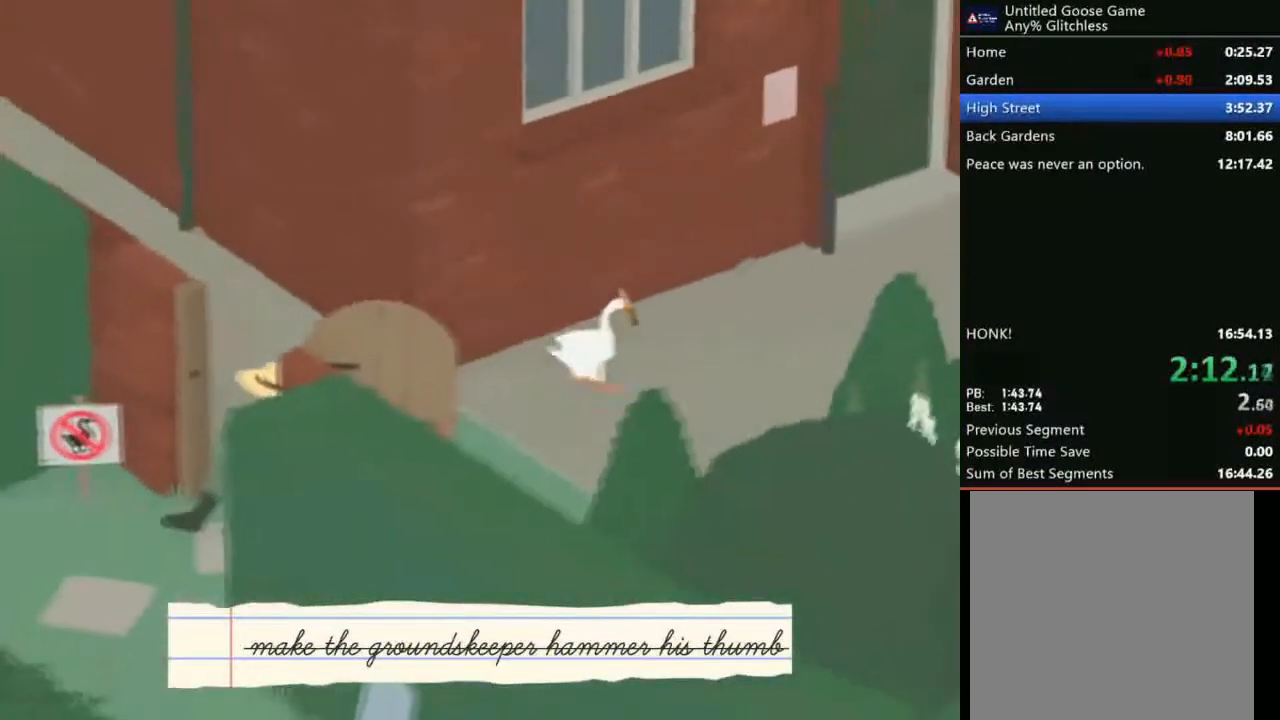
{"buttons": [], "left_stick": "up-right", "events": [[33, "left_stick", "center"], [333, "left_stick", "up-right"]]}
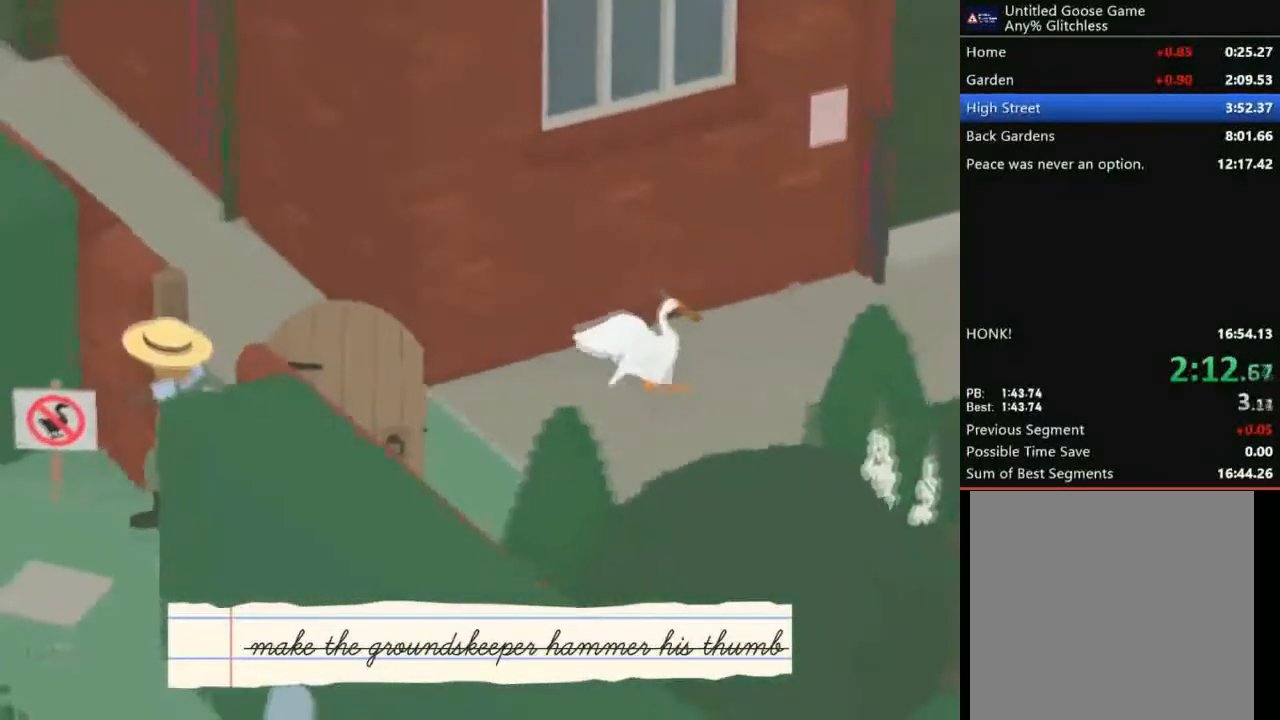
{"buttons": [], "left_stick": "center", "events": [[134, "left_stick", "center"]]}
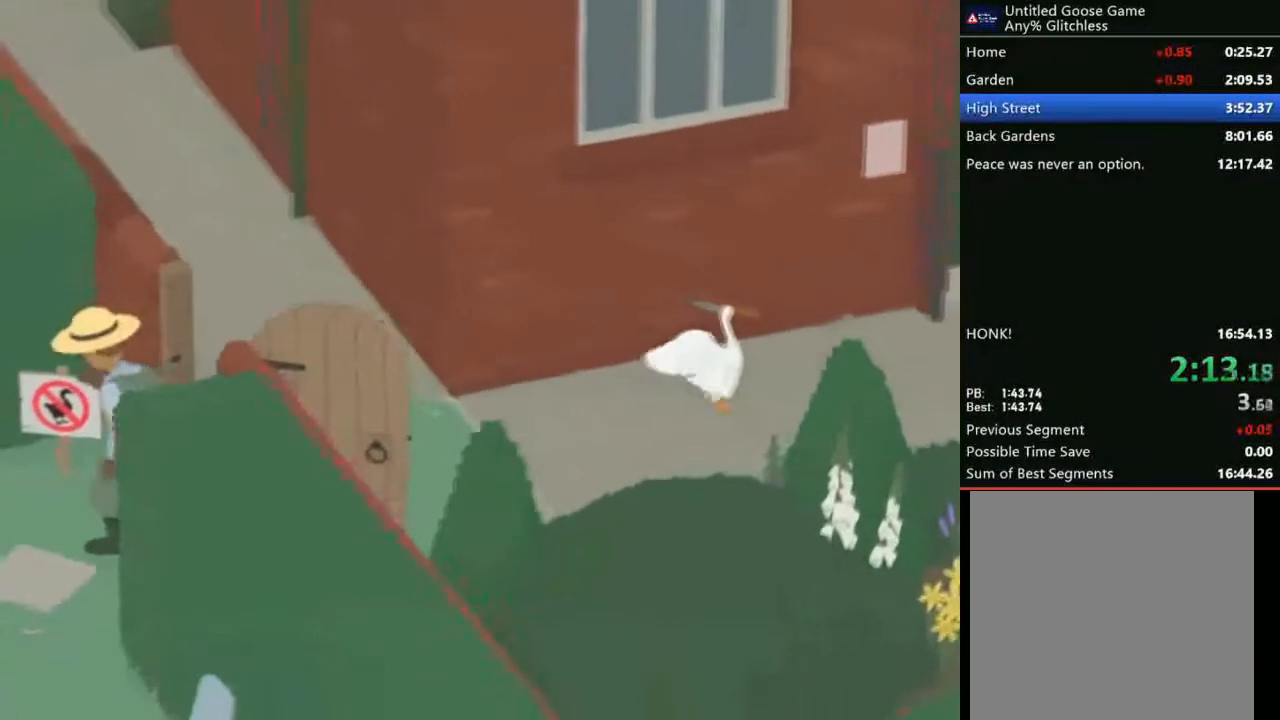
{"buttons": [], "left_stick": "center", "events": [[133, "left_stick", "right"], [233, "left_stick", "center"]]}
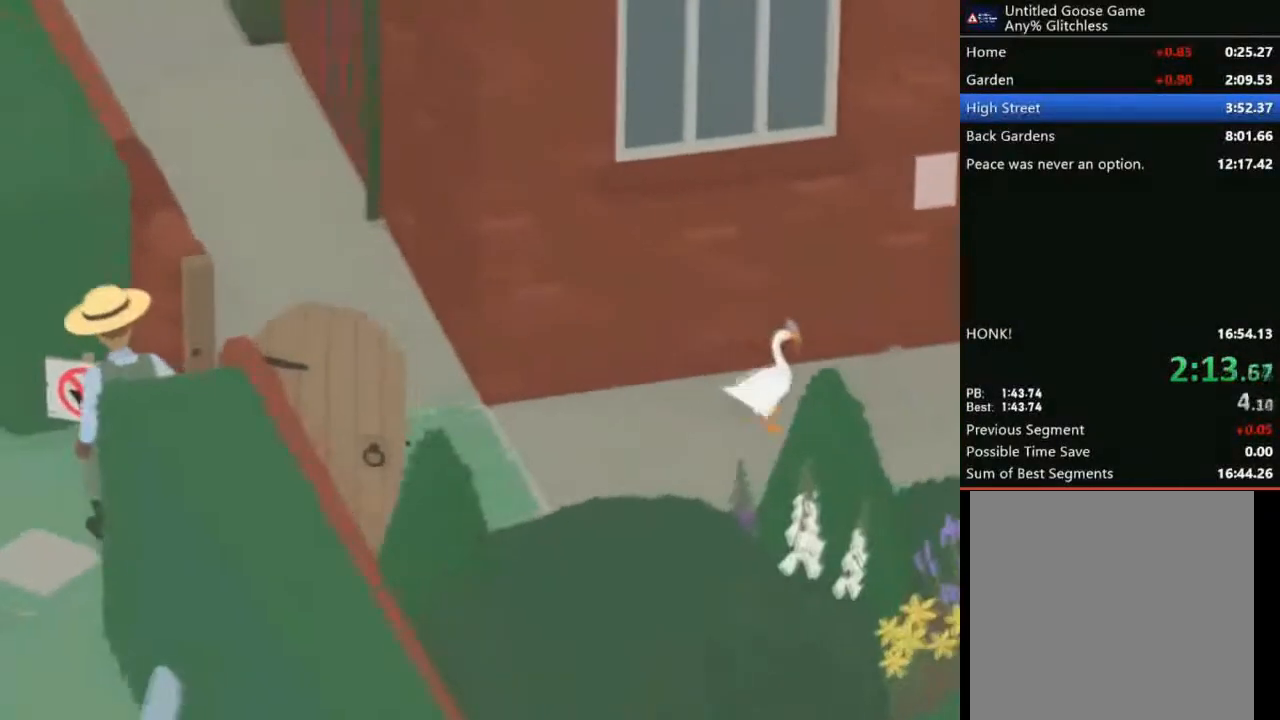
{"buttons": [], "left_stick": "center", "events": [[400, "left_stick", "right"], [467, "left_stick", "center"]]}
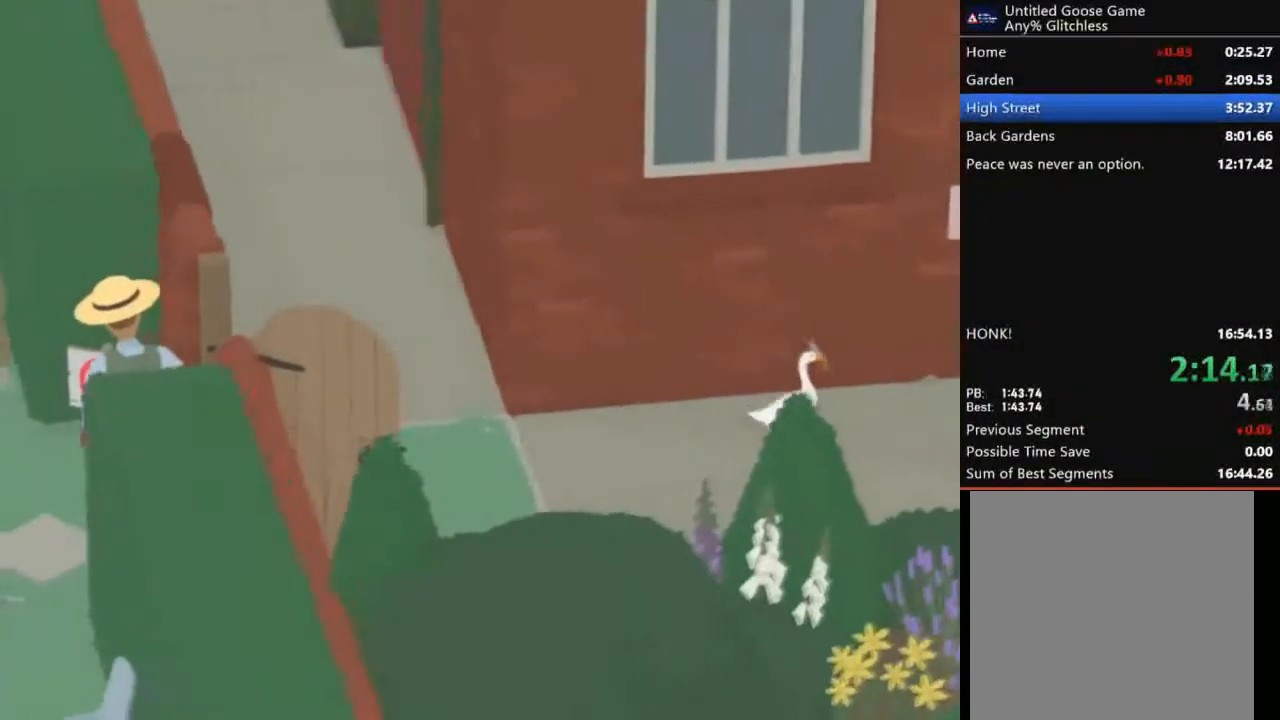
{"buttons": [], "left_stick": "center", "events": []}
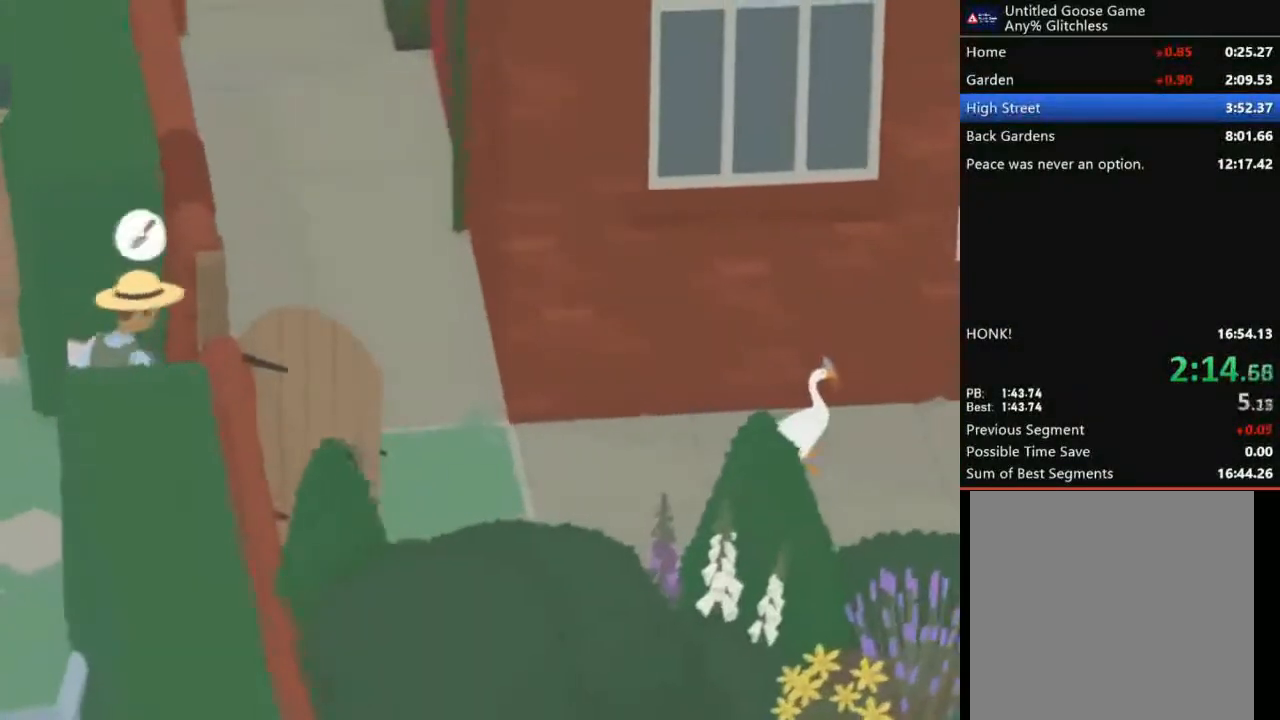
{"buttons": ["A"], "left_stick": "right", "events": [[67, "A", "down"], [67, "left_stick", "right"]]}
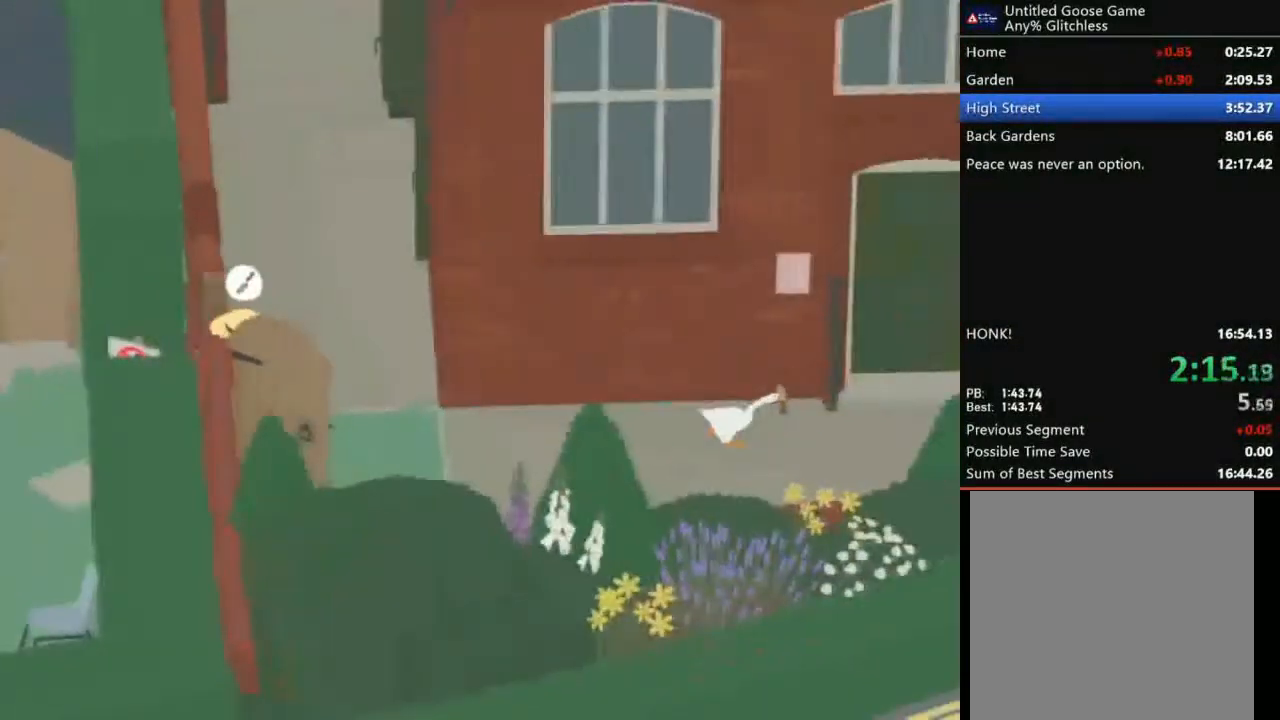
{"buttons": ["A"], "left_stick": "right", "events": []}
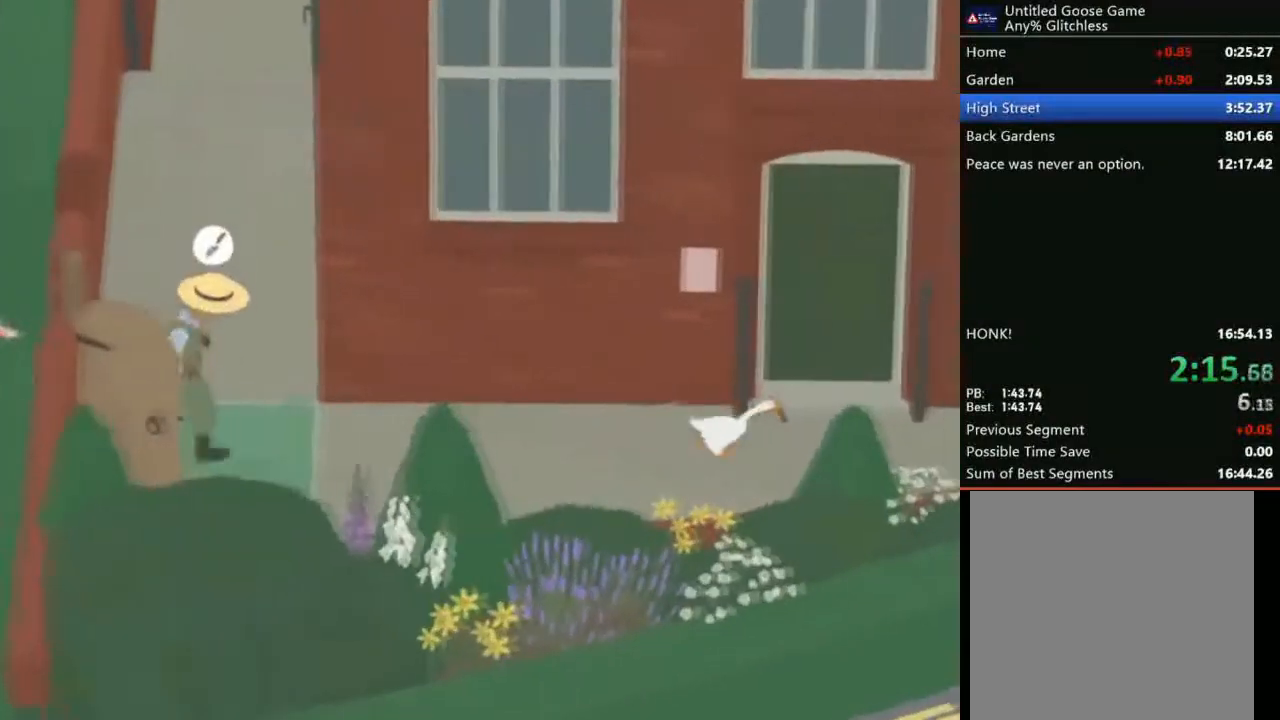
{"buttons": ["A"], "left_stick": "right", "events": []}
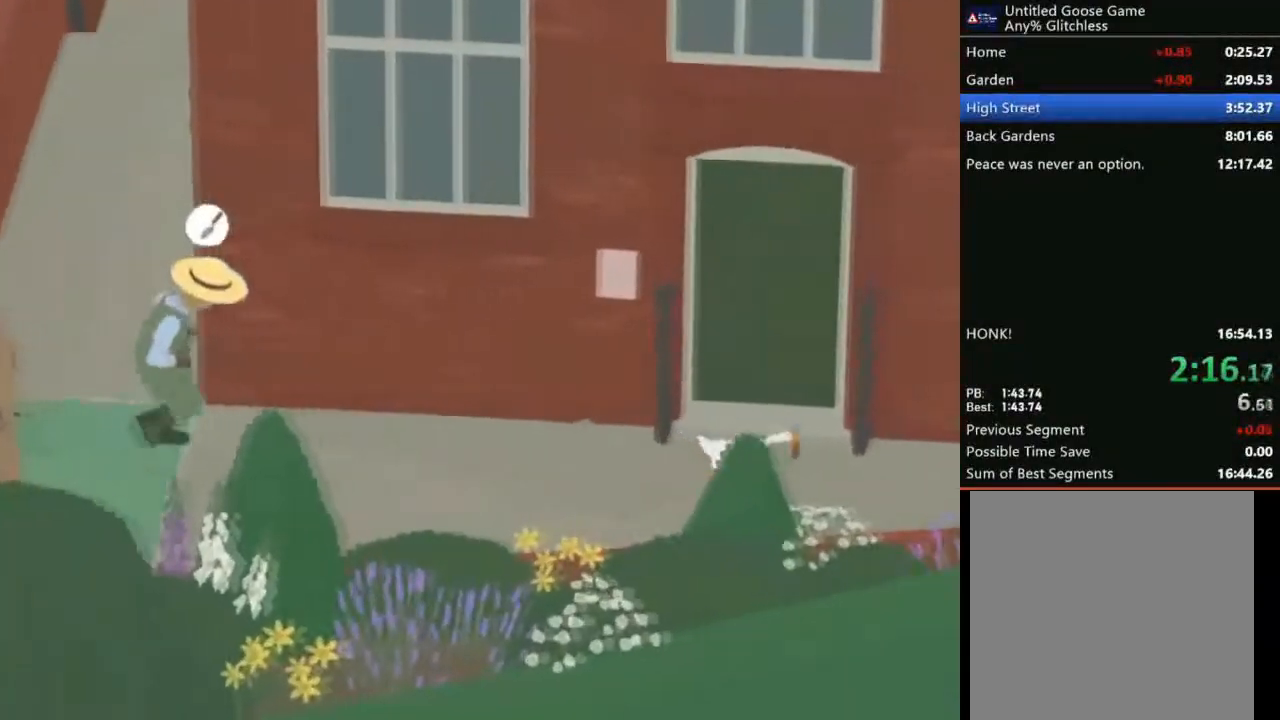
{"buttons": ["A"], "left_stick": "right", "events": []}
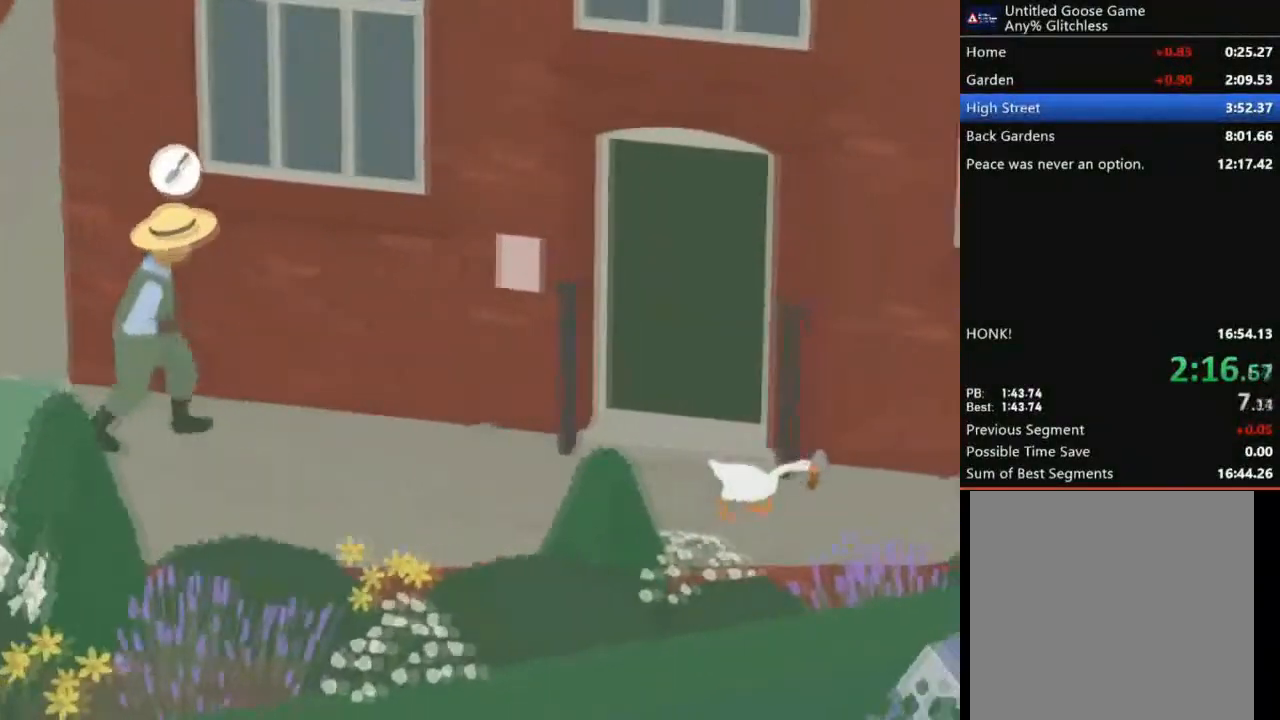
{"buttons": ["A"], "left_stick": "right", "events": []}
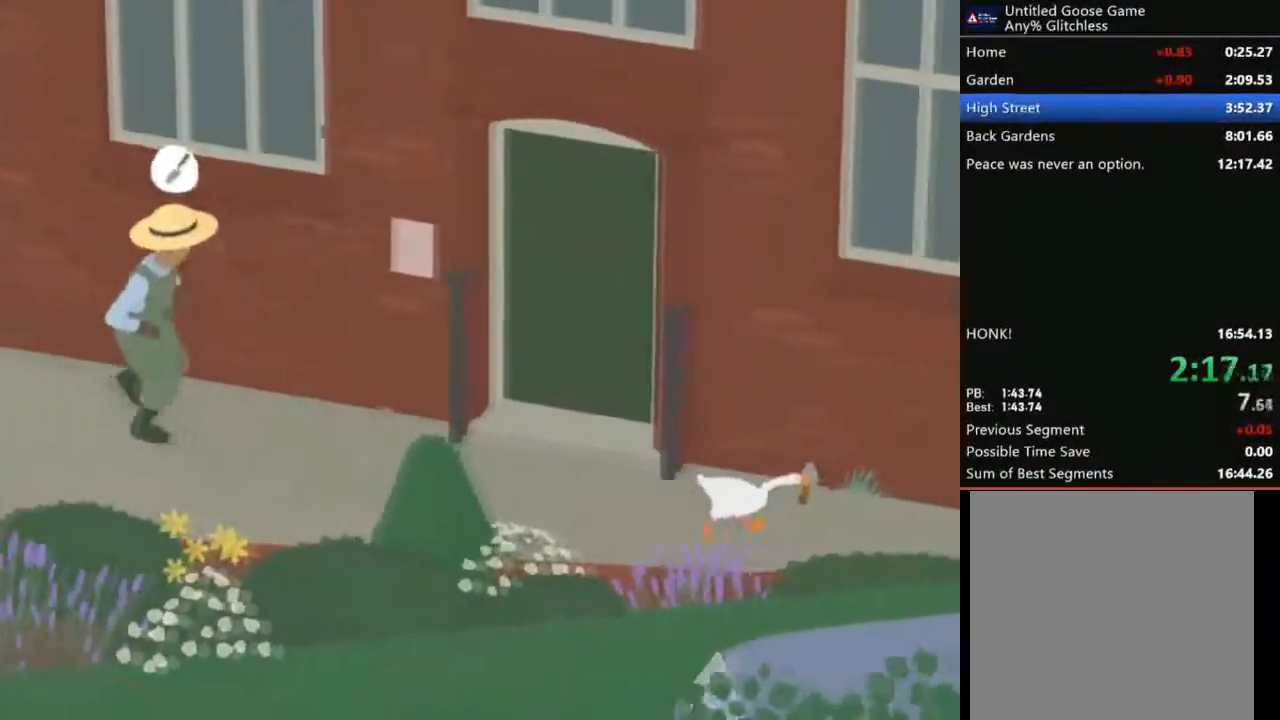
{"buttons": ["A"], "left_stick": "right", "events": []}
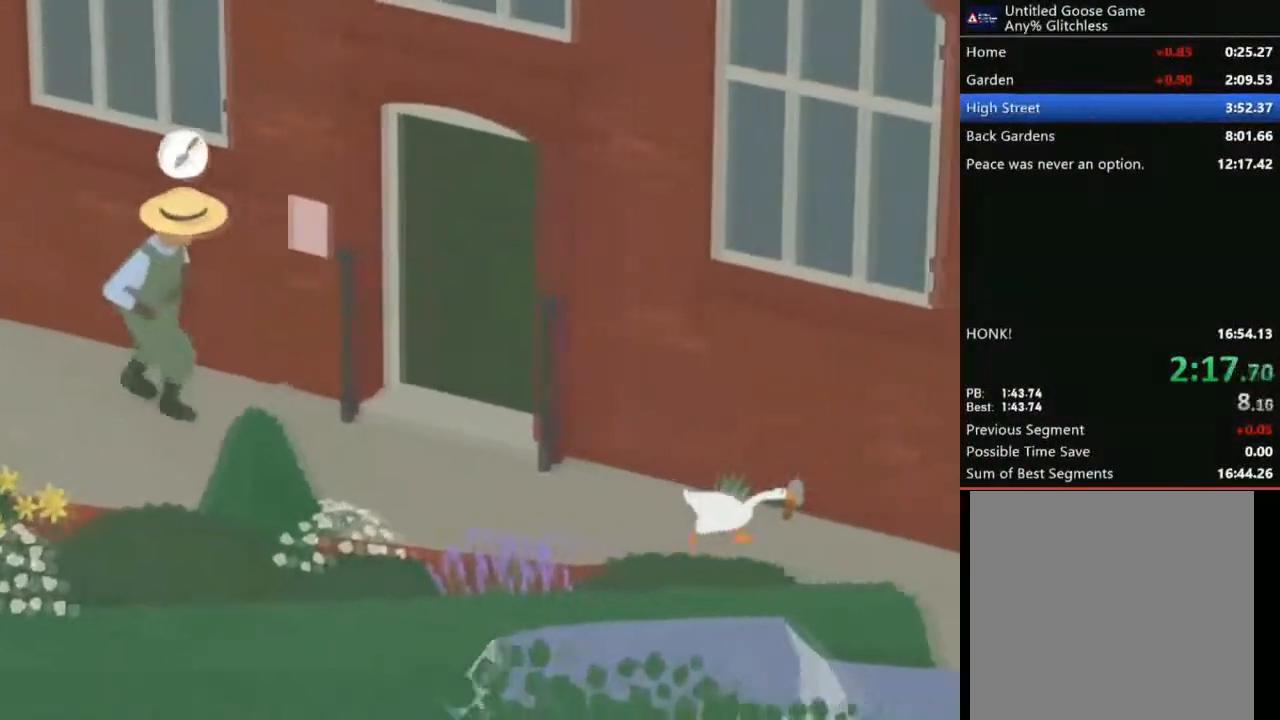
{"buttons": ["A"], "left_stick": "down-right", "events": [[67, "left_stick", "down-right"]]}
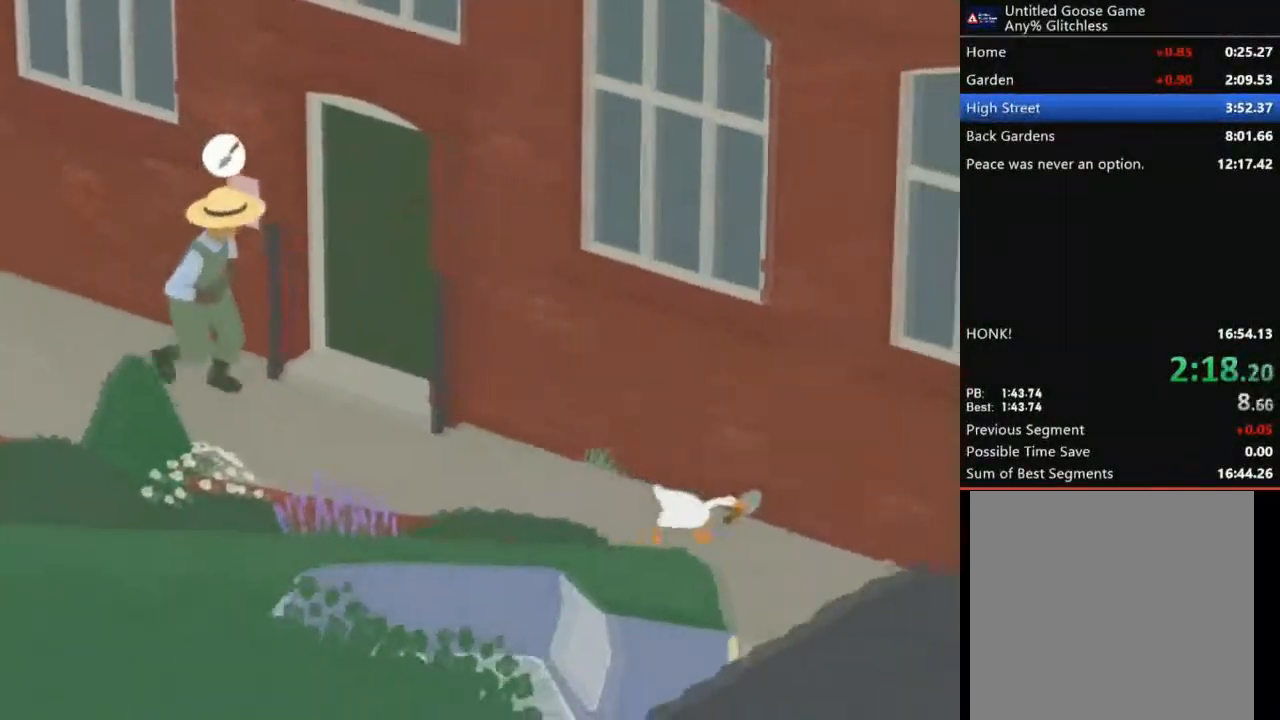
{"buttons": ["A"], "left_stick": "down-right", "events": []}
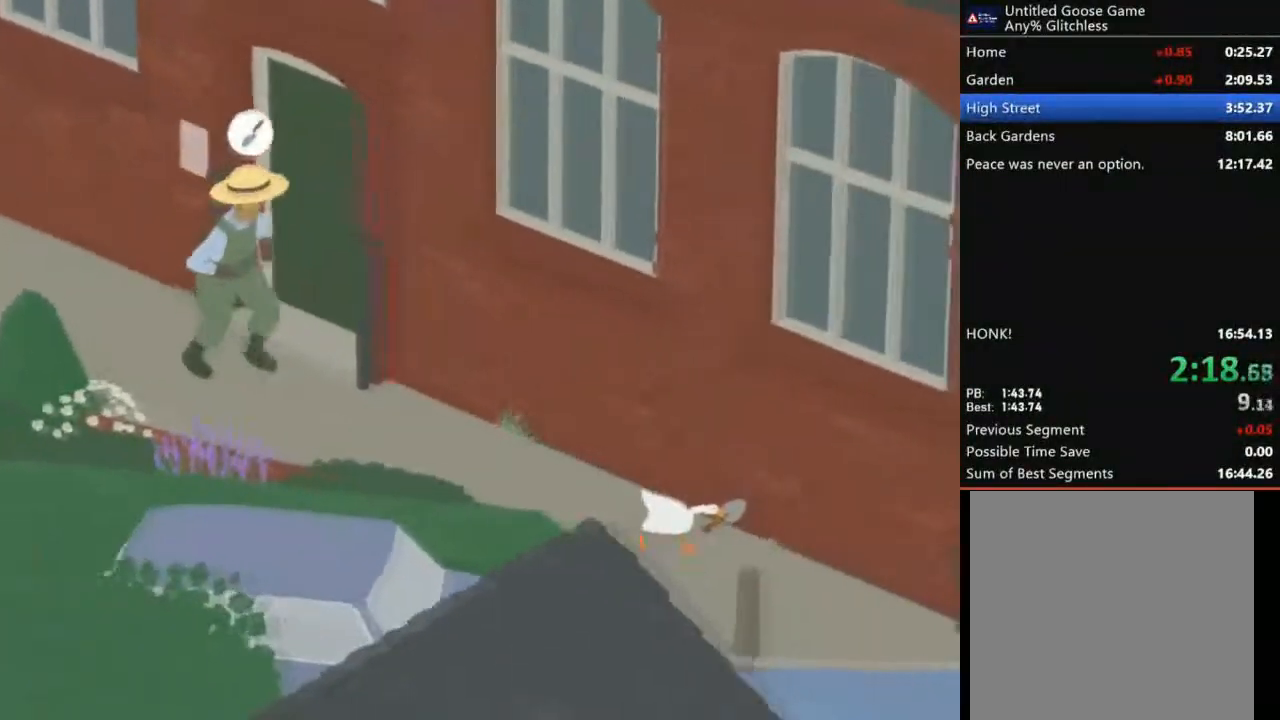
{"buttons": ["A"], "left_stick": "down-right", "events": []}
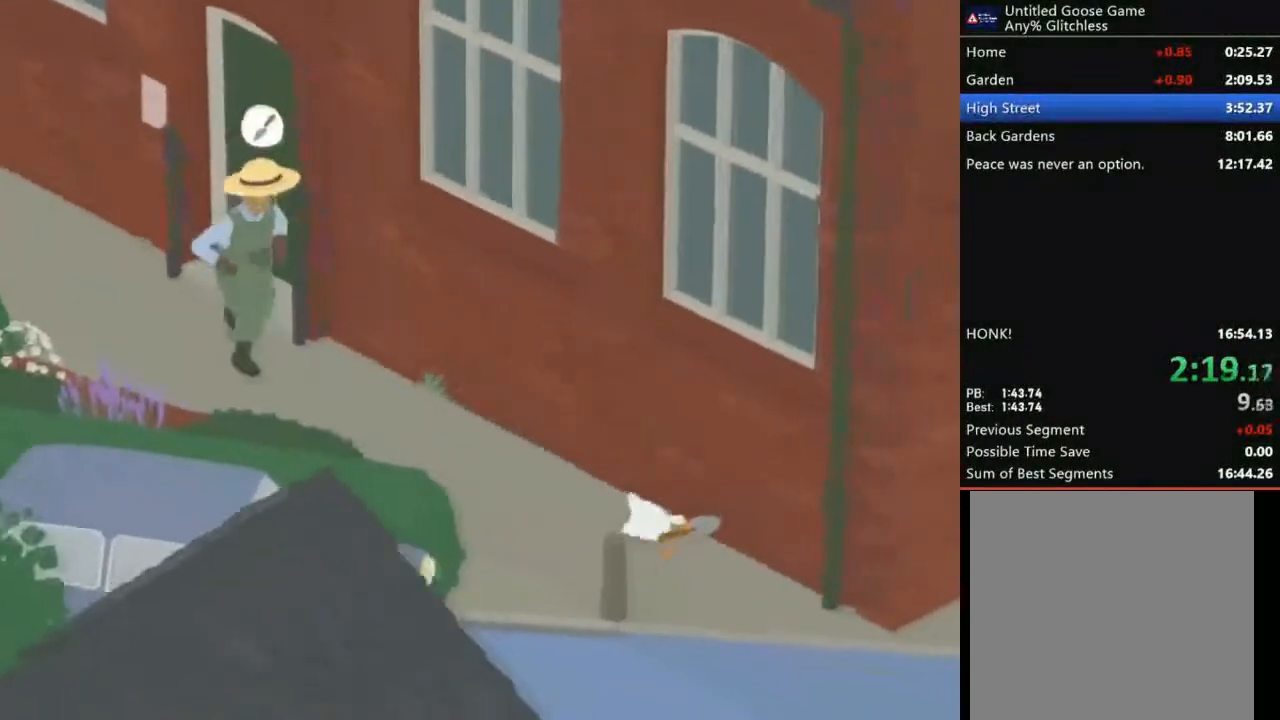
{"buttons": ["A"], "left_stick": "down-right", "events": [[166, "left_stick", "down"], [367, "left_stick", "down-right"]]}
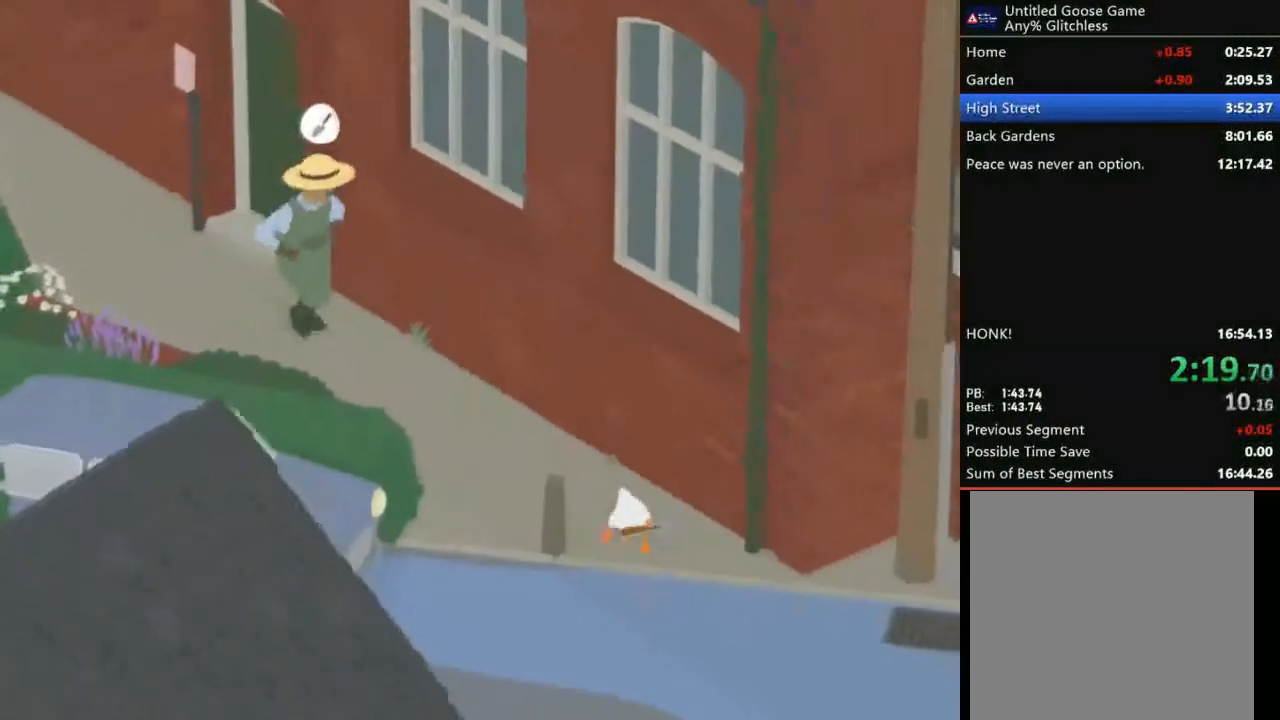
{"buttons": ["A"], "left_stick": "down-right", "events": []}
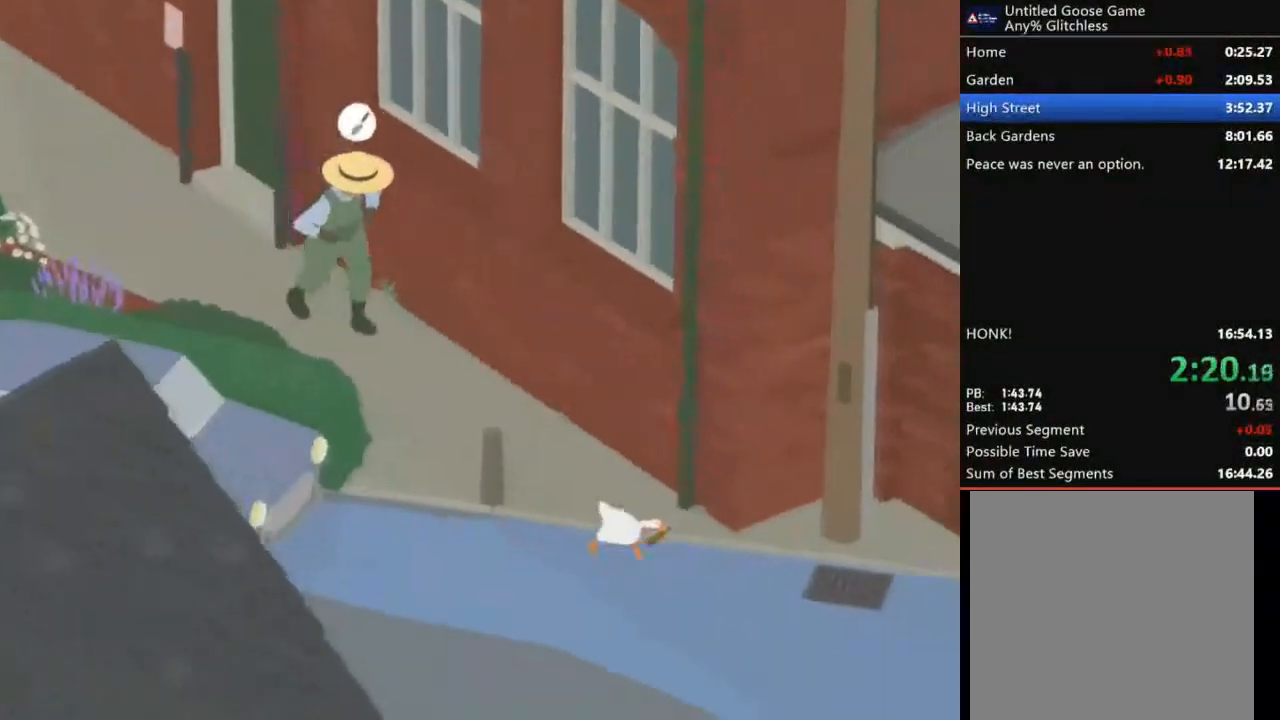
{"buttons": ["A"], "left_stick": "down-right", "events": []}
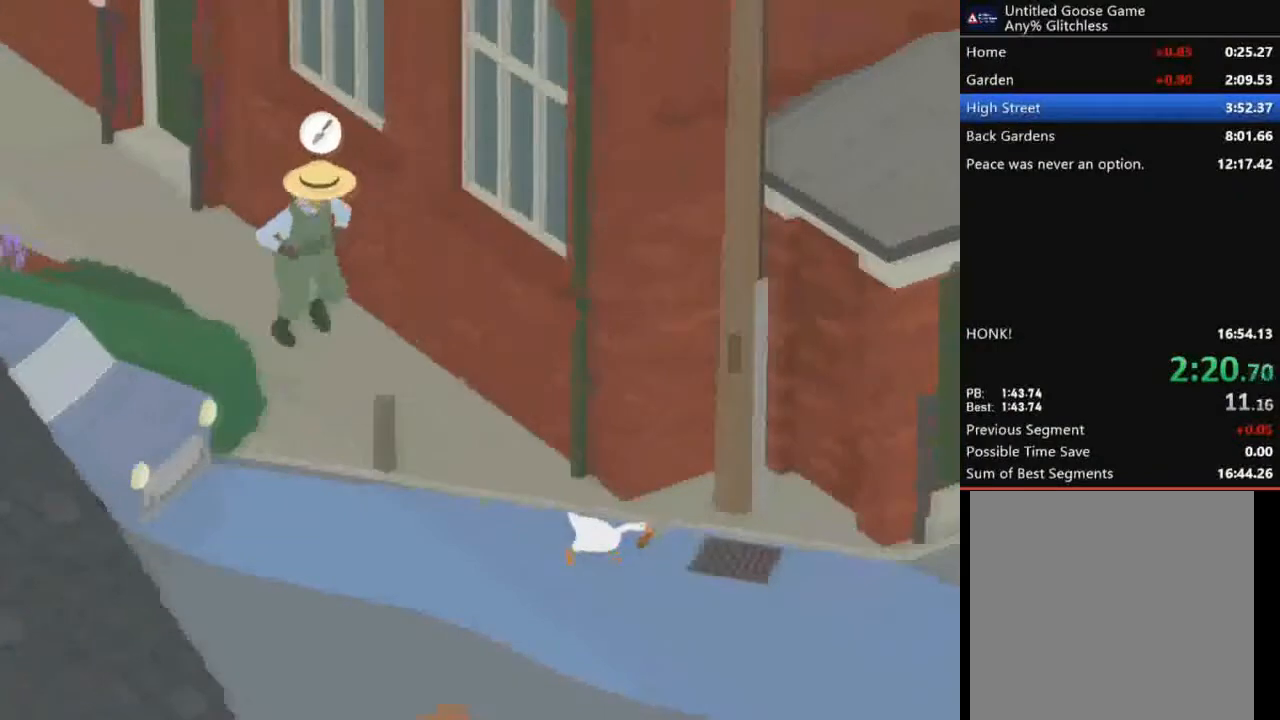
{"buttons": ["A"], "left_stick": "down-right", "events": []}